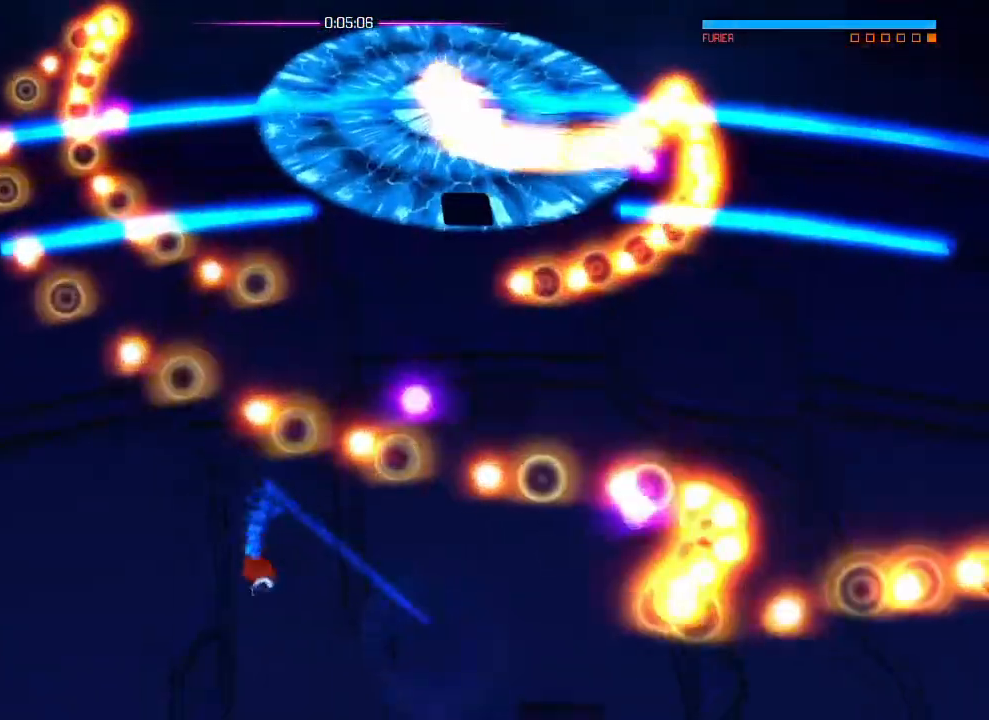
Gameplay with a controller (PlayStation layout); each line is a JSON object with the inputs held at the frame after it. "events" lists button and stick changes between this image and that frame as [ms after this image, input, new state], when the widget could be followed in between. Not read: DPAD_DOWN DPAD_LEFT DPAD_RIGHT DPAD_UP HOME SELECT START.
{"buttons": ["TRIANGLE"], "left_stick": "down-left", "right_stick": "center", "events": [[17, "left_stick", "up-right"], [133, "left_stick", "up"], [150, "L1", "up"], [300, "left_stick", "left"], [384, "L1", "down"], [384, "left_stick", "down-left"], [501, "L1", "up"], [501, "TRIANGLE", "down"]]}
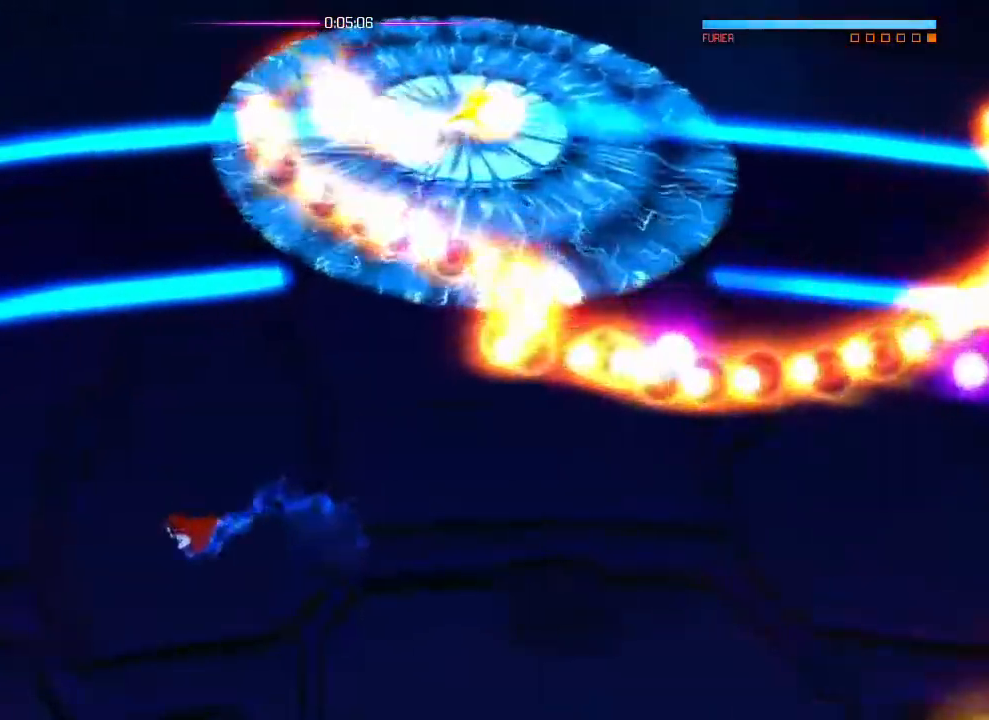
{"buttons": [], "left_stick": "down-left", "right_stick": "center"}
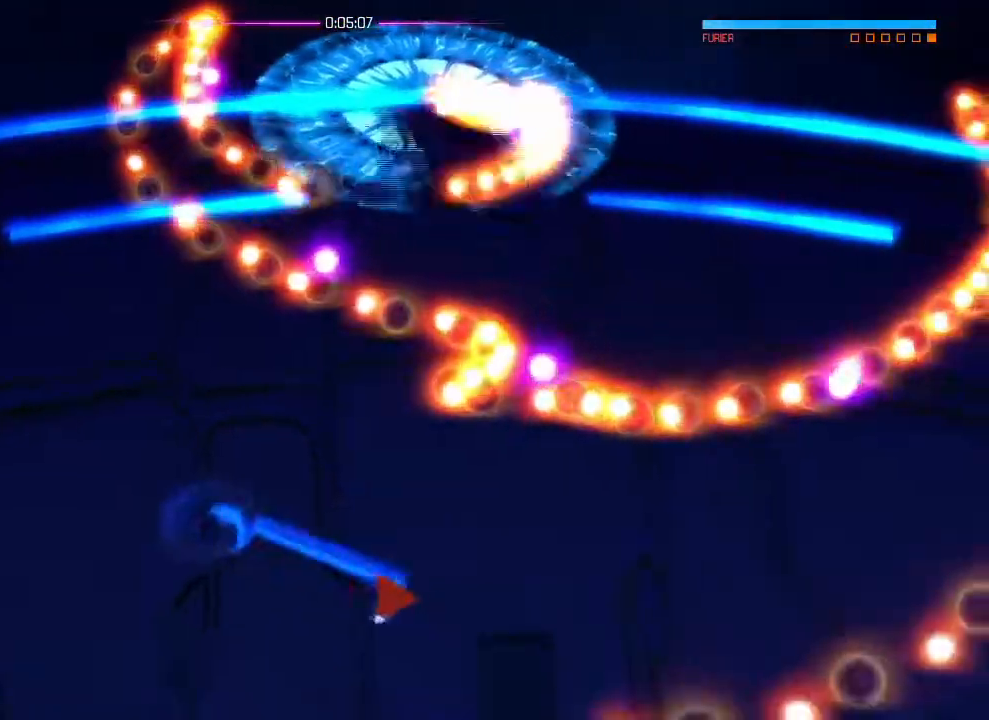
{"buttons": [], "left_stick": "right", "right_stick": "center", "events": [[133, "L1", "down"], [150, "left_stick", "left"], [267, "L1", "up"], [284, "left_stick", "down-left"], [501, "left_stick", "right"]]}
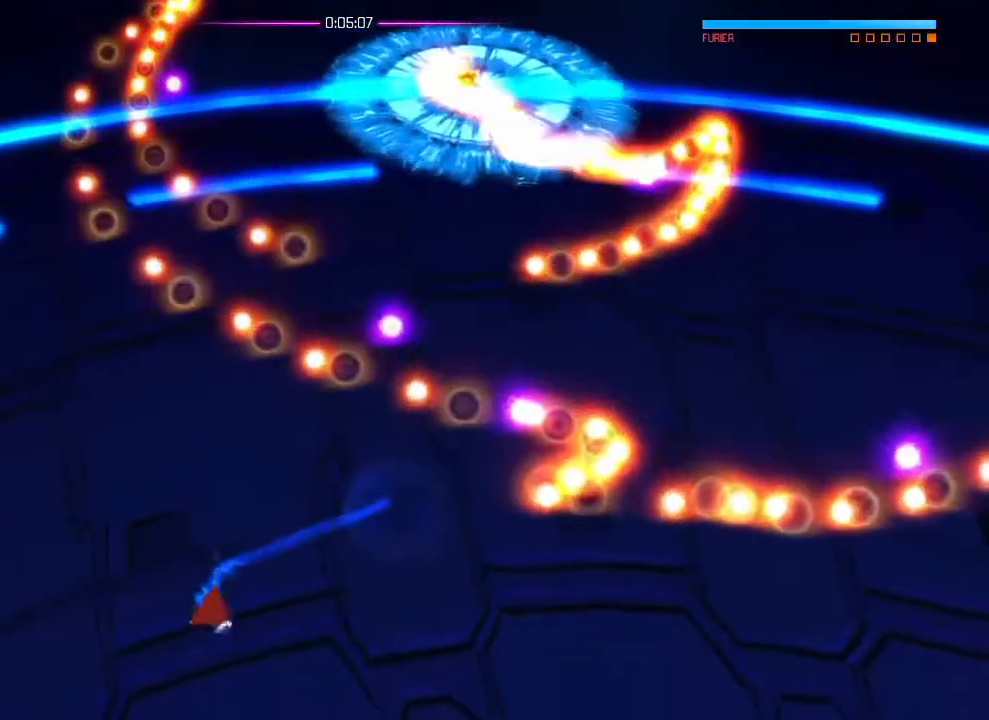
{"buttons": ["L1"], "left_stick": "up-left", "right_stick": "center", "events": [[16, "left_stick", "up-right"], [33, "L1", "down"], [250, "L1", "up"], [433, "left_stick", "up-left"], [450, "L1", "down"]]}
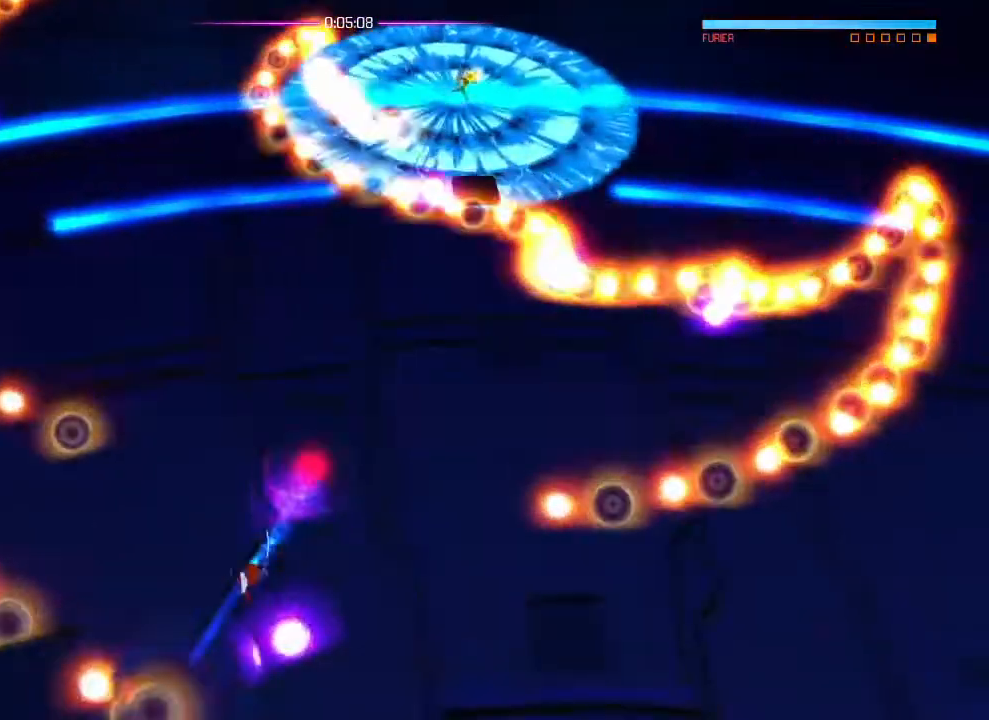
{"buttons": ["L1"], "left_stick": "down-right", "right_stick": "center", "events": [[100, "L1", "up"], [100, "left_stick", "left"], [317, "left_stick", "center"], [367, "left_stick", "down-right"], [384, "L1", "down"]]}
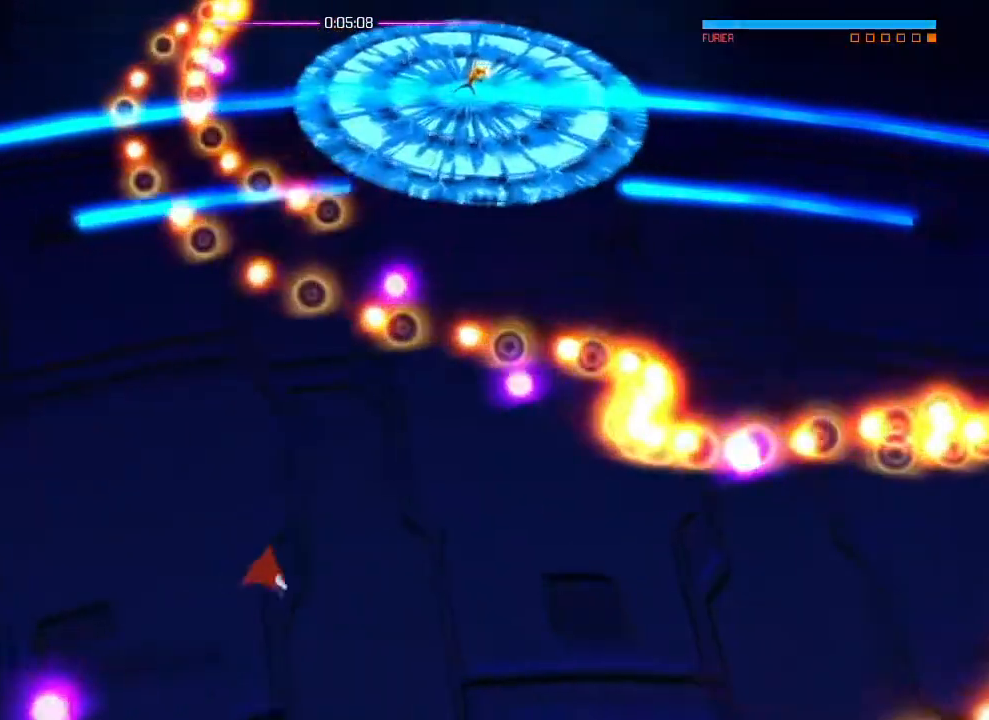
{"buttons": [], "left_stick": "up", "right_stick": "center", "events": [[16, "L1", "up"], [166, "left_stick", "up-left"], [266, "L1", "down"], [333, "left_stick", "up"], [467, "L1", "up"]]}